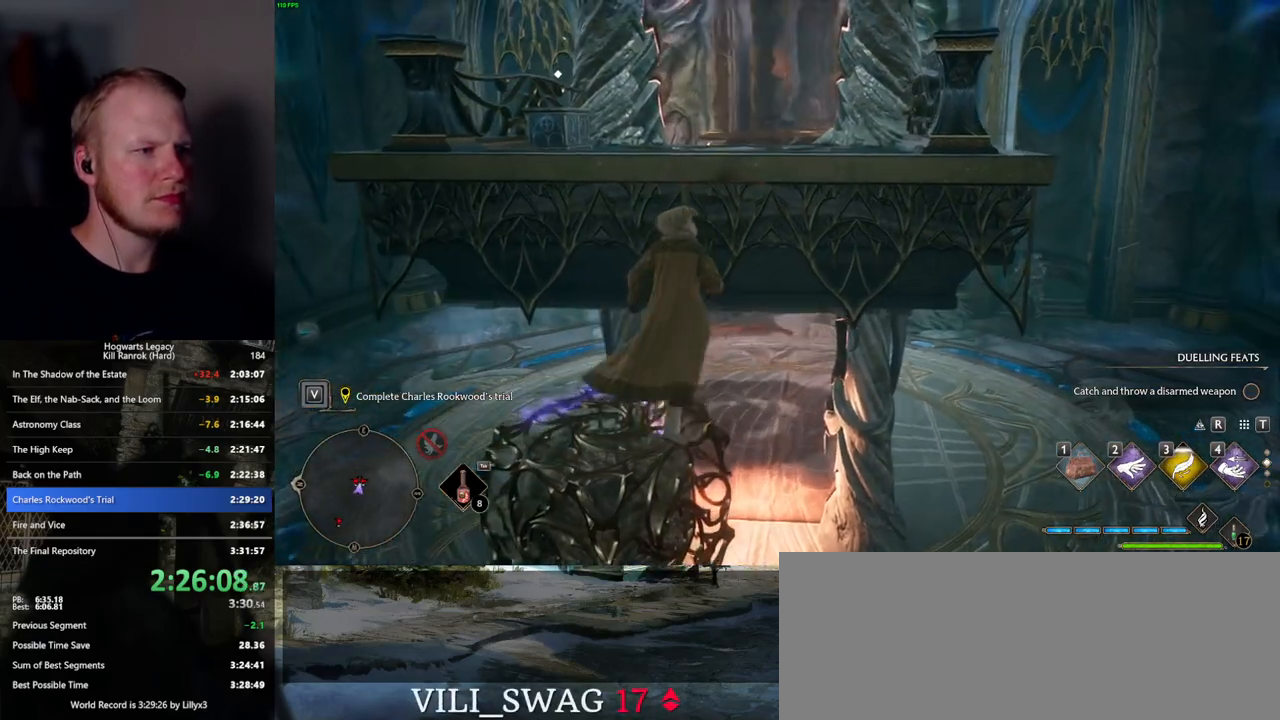
Gameplay with keyboard and mouse; each line is a JSON object with the keys and mouse buttons held at the frame after it. "events" lists presses ("down") and releases ("up") of ".", "/", "0", "1", "2", "3", "4", "5", "6", "7", "8", "9", "a", "alt_l", "alt_r", "b", "backslash", "backspace", "c", "caps_lock", "comma", "ctrl_l", "ctrl_r", "d", "e", "equals", "escape", "f", "f1", "f10", "f11", "f12", "f2", "f3", "f4", "f5", "f6", "f7", "f8", "f9", "g", "h", "i", "j", "k", "l", "lbracket", "m", "minus", "n", "o", "p", "q", "quote", "r", "rbracket", "return", "s", "semicolon", "shift_l", "shift_r", "space", "super", "t", "tab", "tilde", "u", "v", "w", "x", "y", "z", "mouse_left", "mouse_wheel", "mouse_right", "mouse_mb4" and "mouse_mb5" between this image and that frame as [ms after this image, input, new state], when the widget could be followed in between. "mouse_left", "mouse_wheel", "mouse_right", "mouse_mb4", "mouse_mb5" = the "left", "wheel", "right", "mb4", "mb5" buttons of the "mouse" list. No other keys are recorded. "wheel" means that the mouse wheel is clicked or scrolled. Mouse movement is not recorded.
{"keys": ["w"], "mouse": ["mb5"], "events": []}
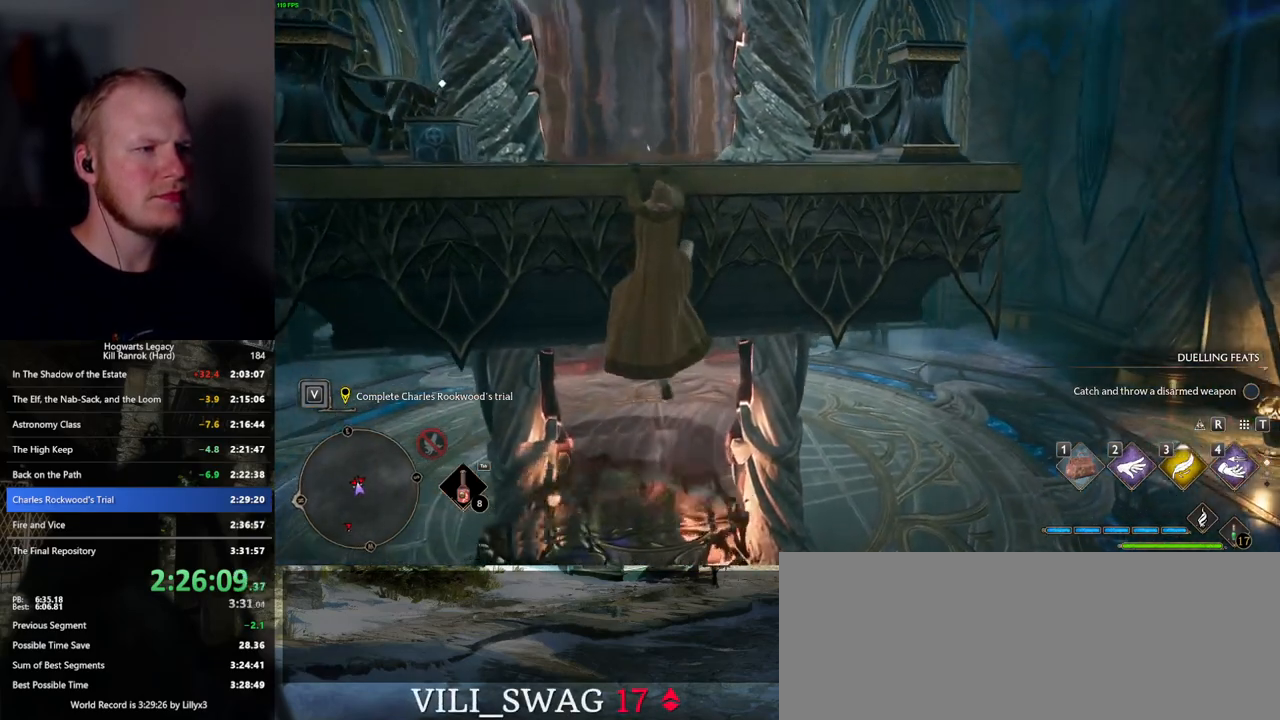
{"keys": ["w"], "mouse": [], "events": [[34, "mouse_mb5", "up"]]}
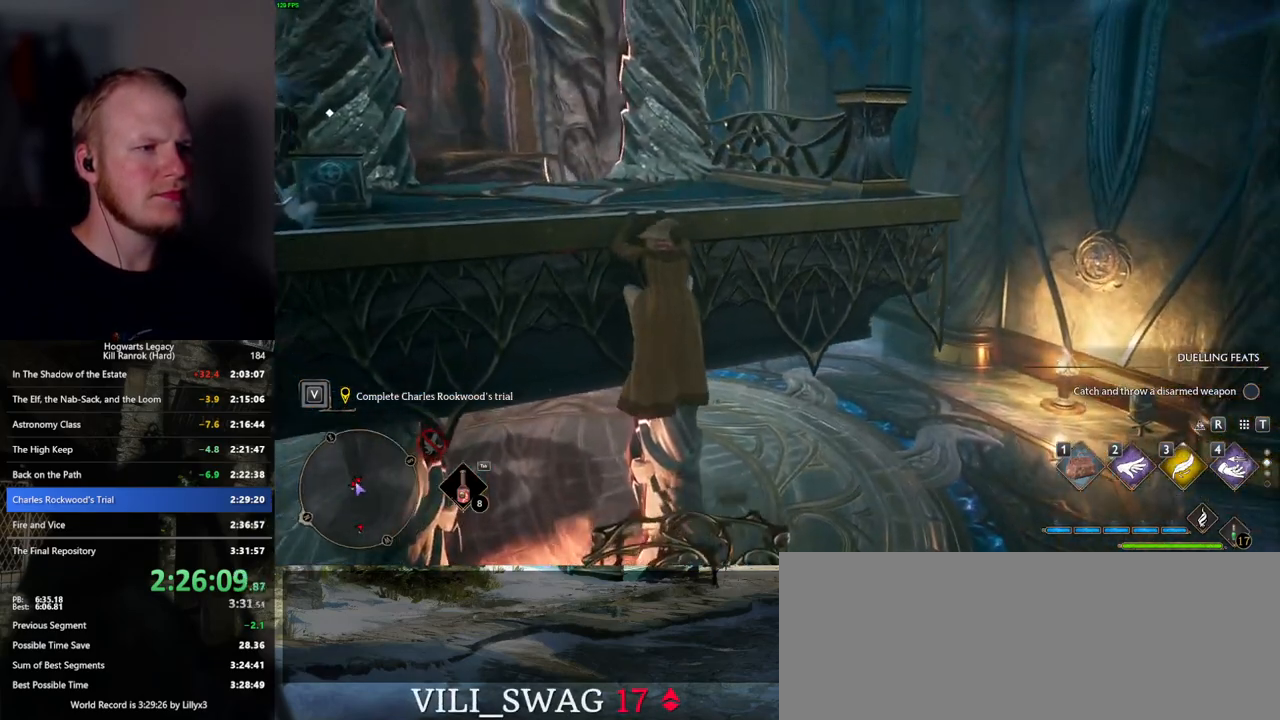
{"keys": ["w"], "mouse": [], "events": []}
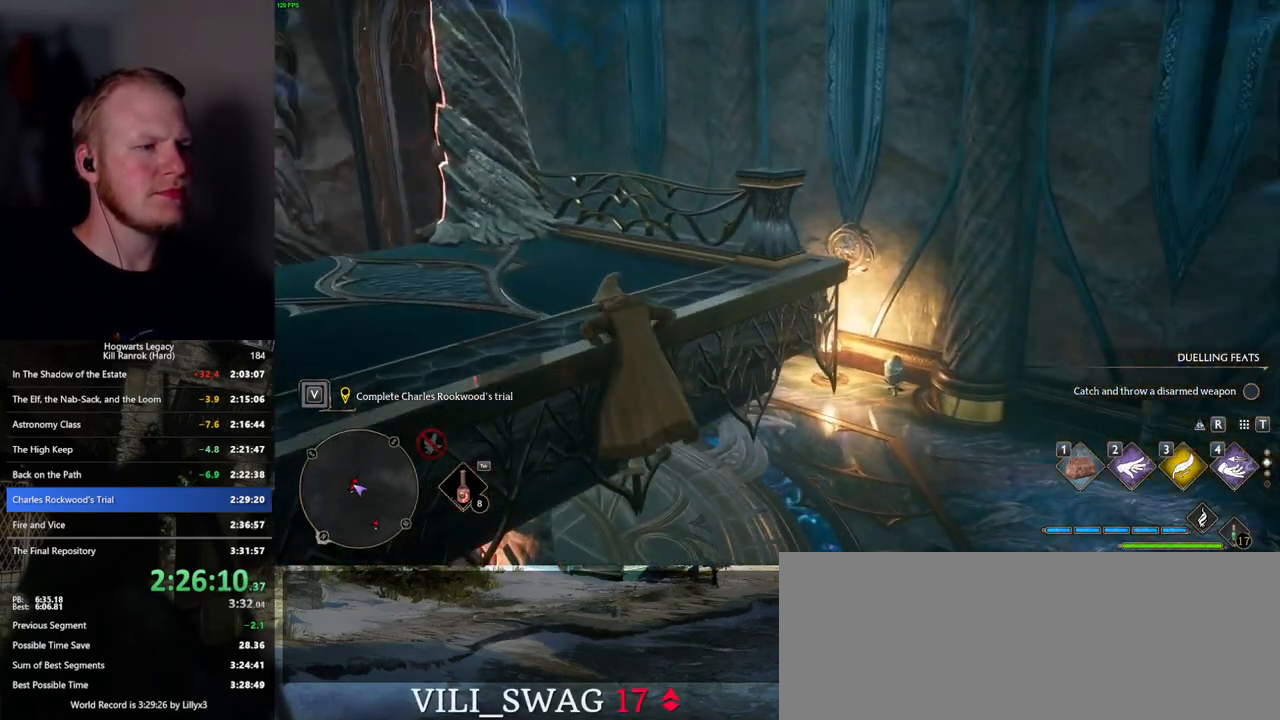
{"keys": ["w"], "mouse": [], "events": []}
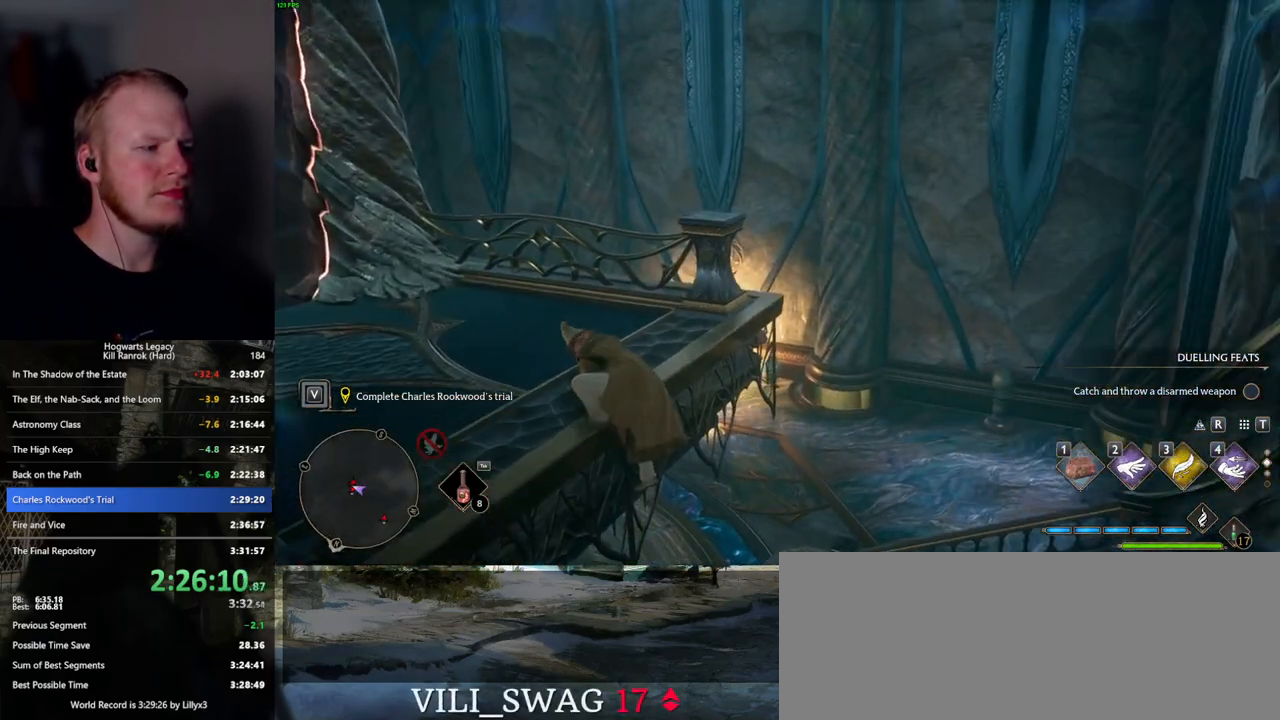
{"keys": ["w"], "mouse": [], "events": []}
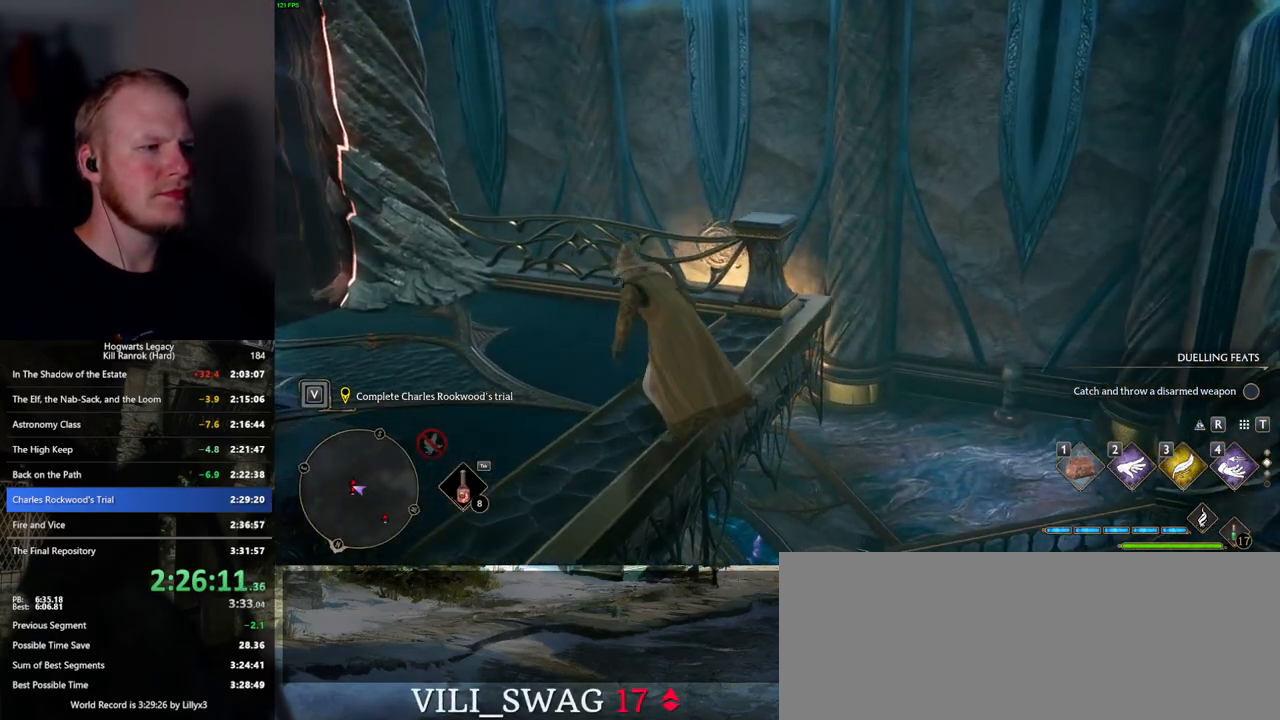
{"keys": ["d", "w"], "mouse": ["right"], "events": [[84, "d", "down"], [184, "d", "up"], [467, "mouse_right", "down"], [484, "d", "down"]]}
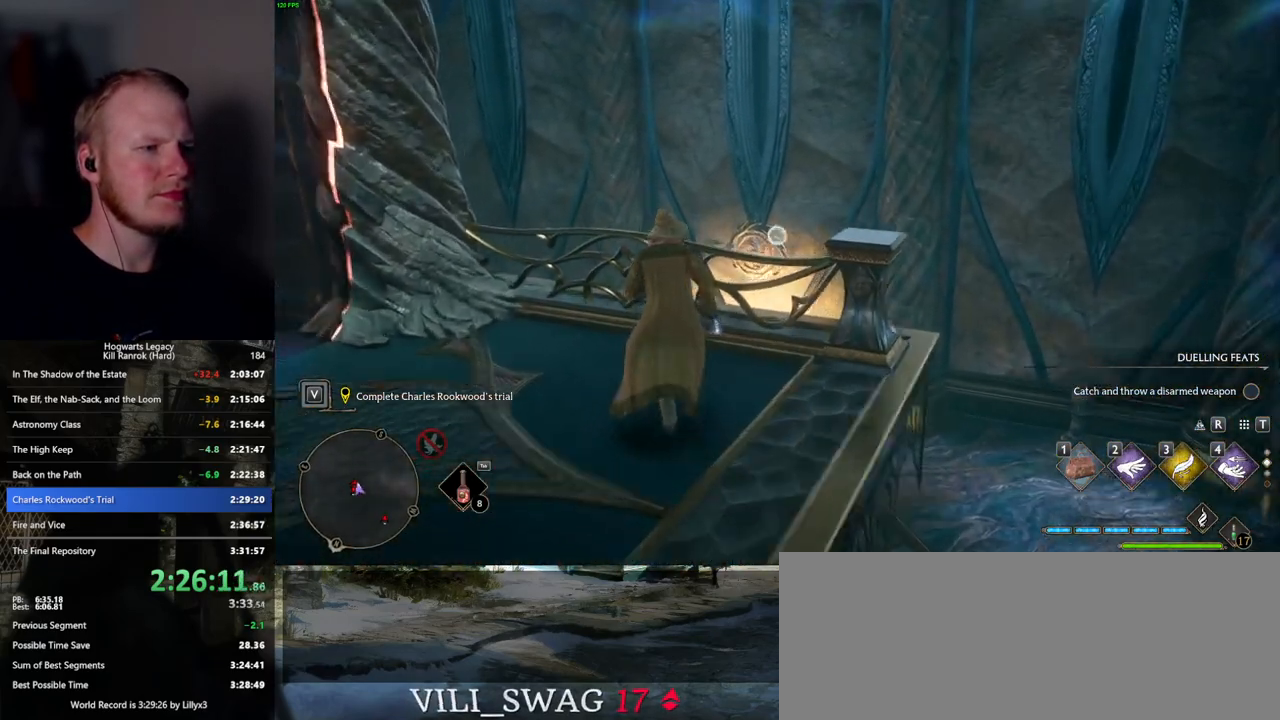
{"keys": [], "mouse": ["right"], "events": [[67, "mouse_left", "down"], [84, "d", "up"], [284, "mouse_left", "up"], [434, "w", "up"]]}
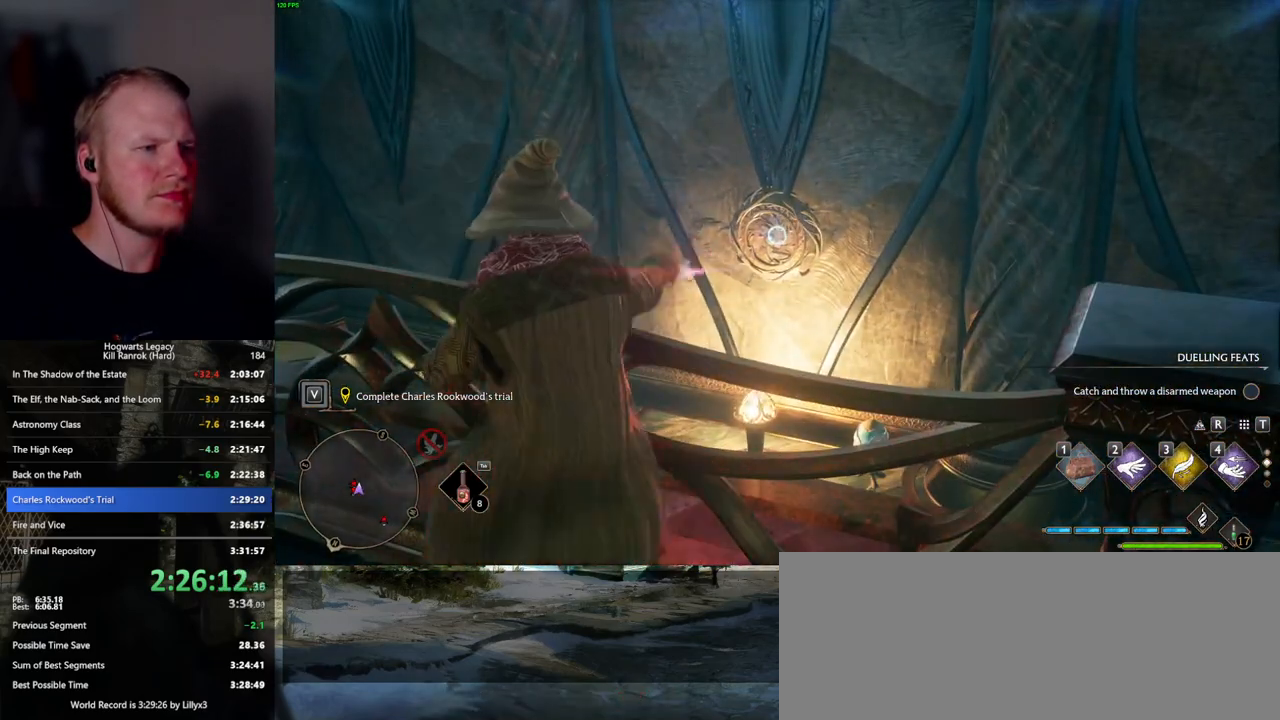
{"keys": ["a", "w"], "mouse": [], "events": [[217, "mouse_right", "up"], [234, "a", "down"], [467, "w", "down"]]}
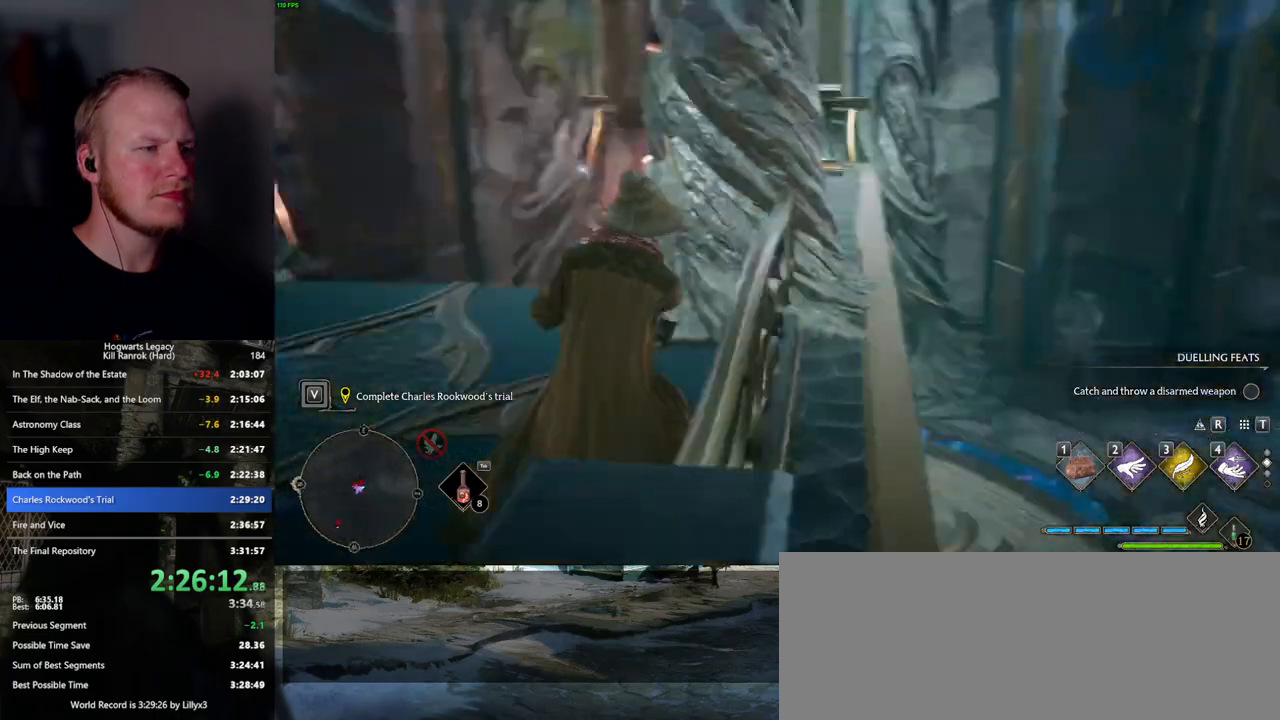
{"keys": ["a", "w"], "mouse": [], "events": []}
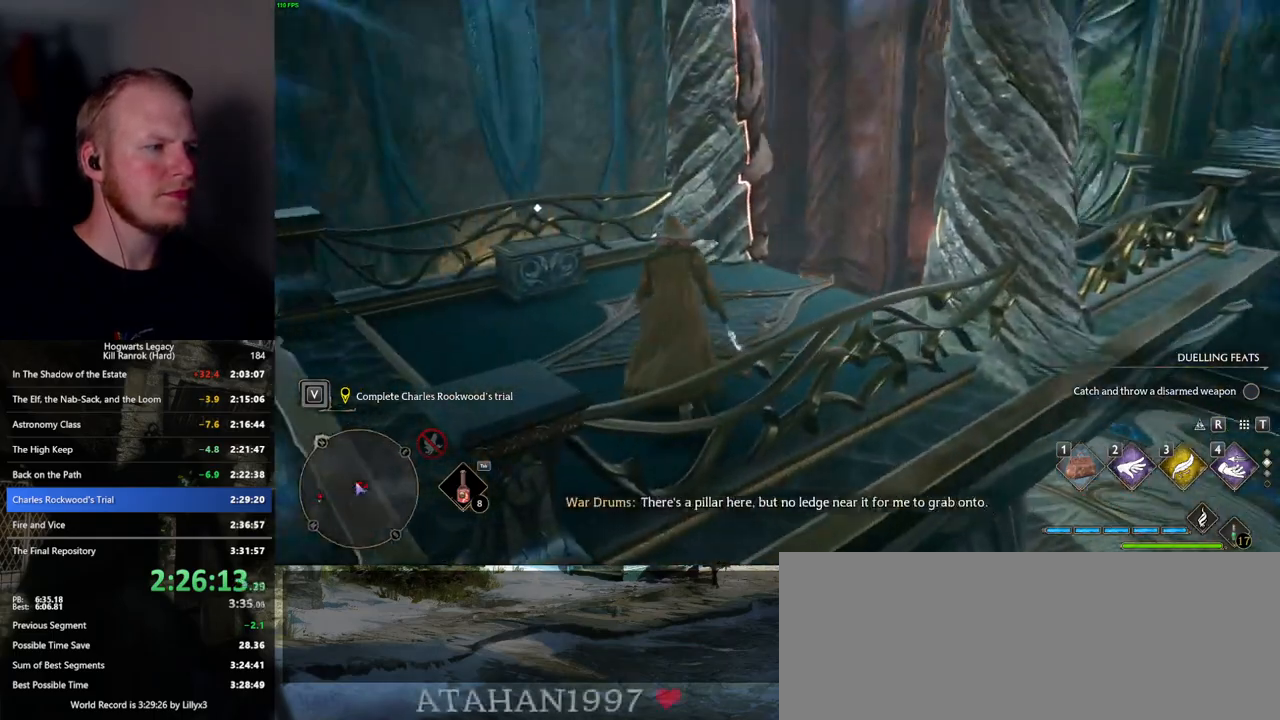
{"keys": [], "mouse": [], "events": [[417, "a", "up"], [417, "w", "up"]]}
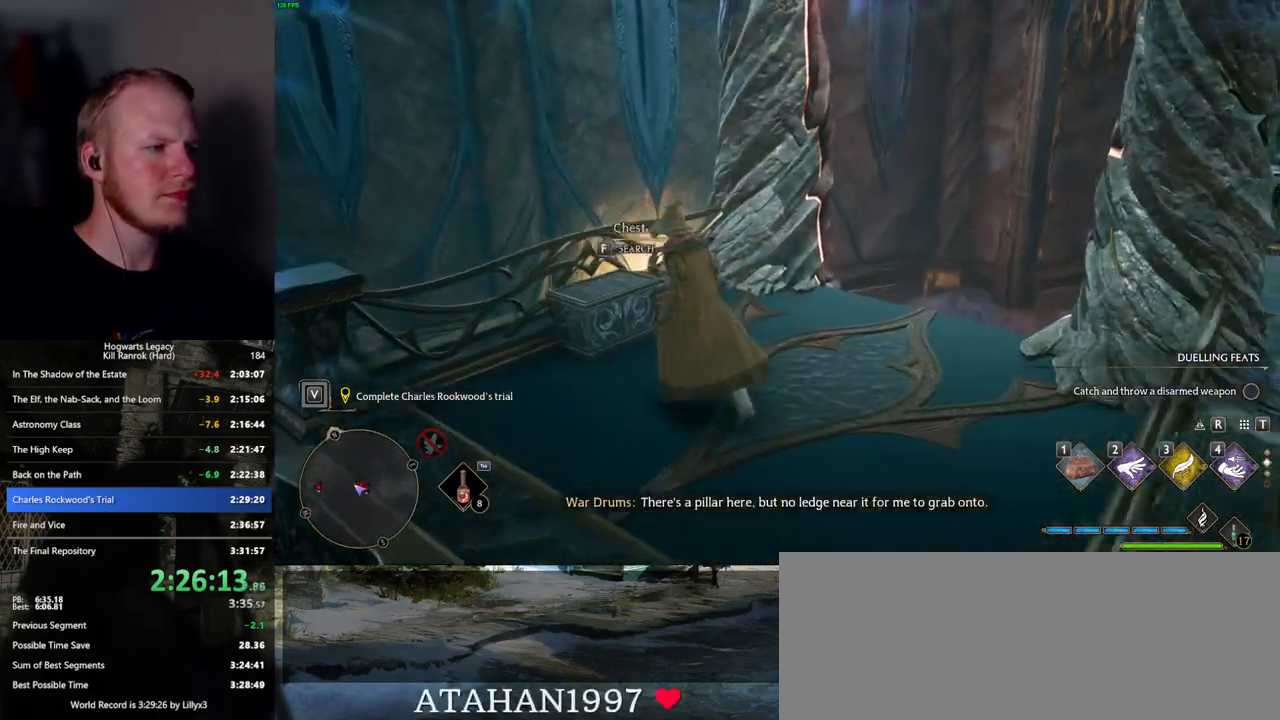
{"keys": [], "mouse": [], "events": [[34, "f", "down"], [117, "f", "up"]]}
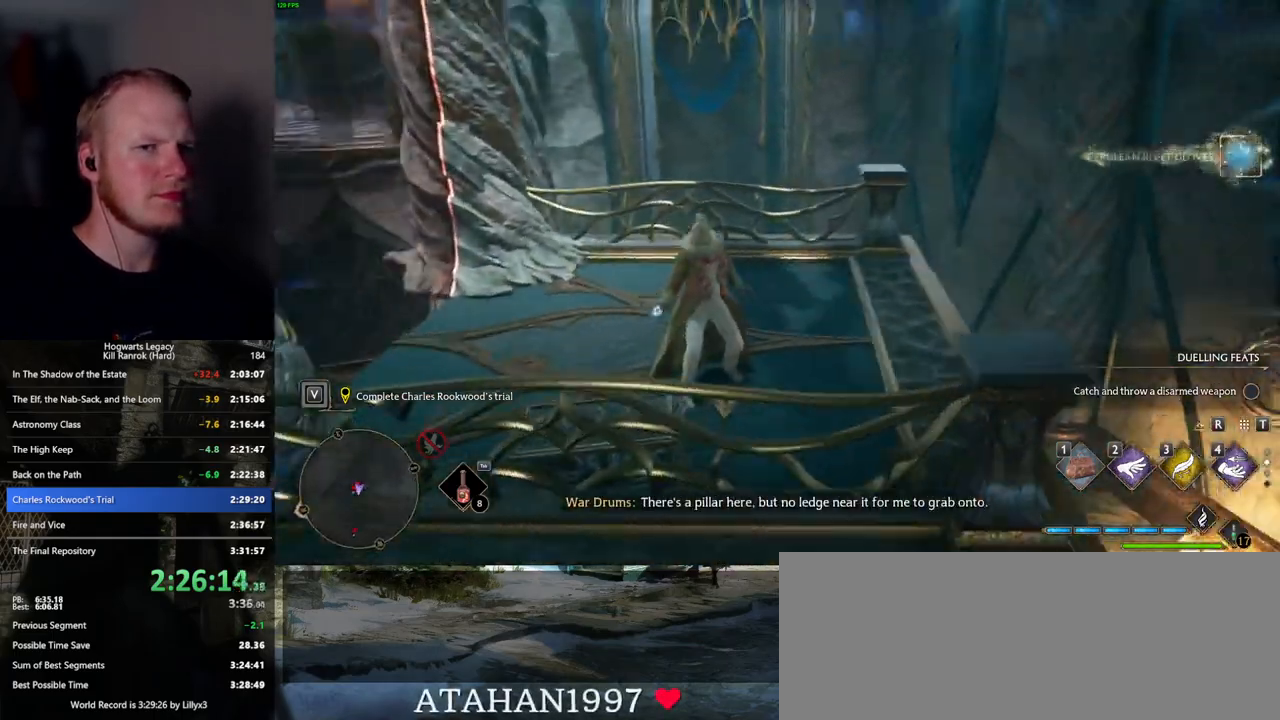
{"keys": [], "mouse": [], "events": []}
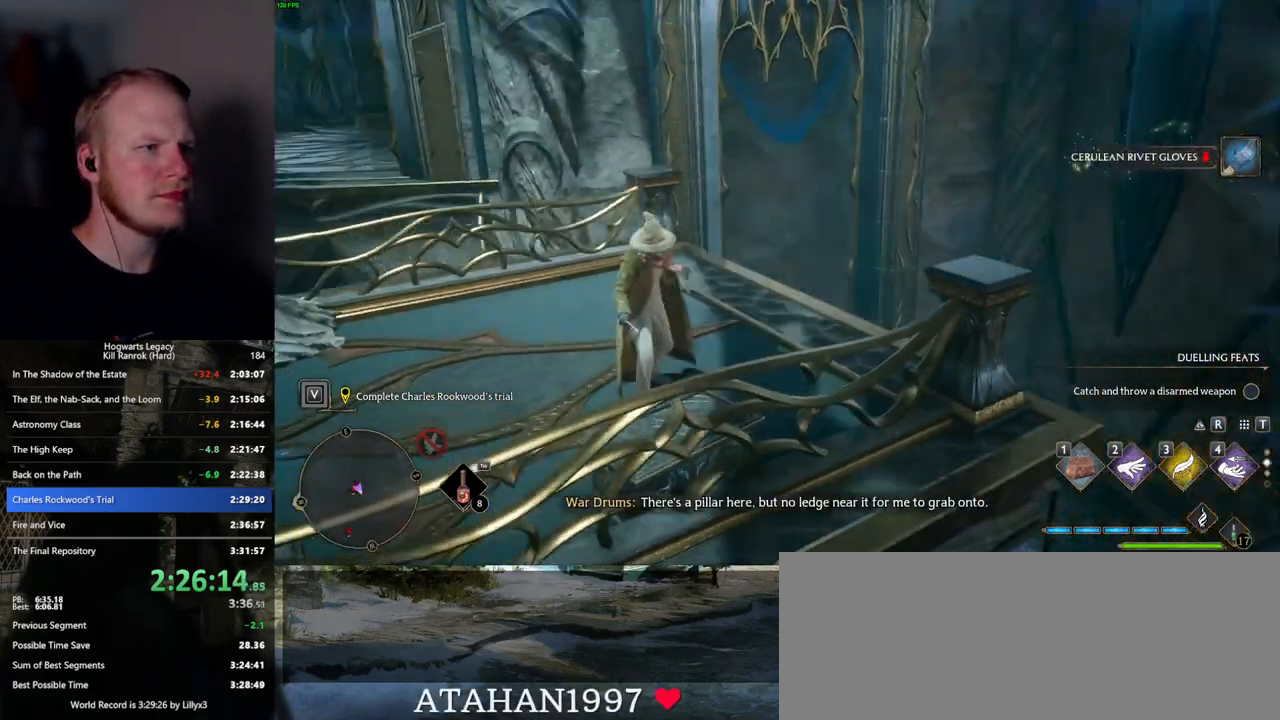
{"keys": ["w"], "mouse": [], "events": [[500, "w", "down"]]}
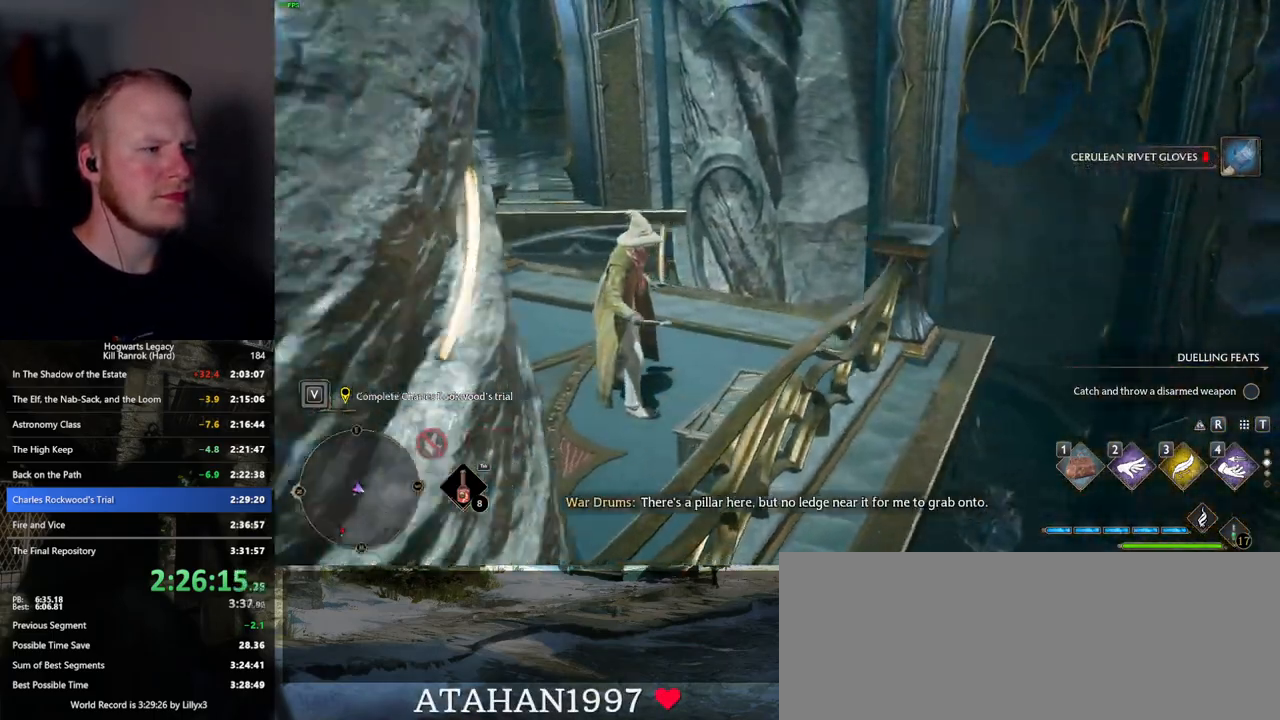
{"keys": ["w"], "mouse": [], "events": [[267, "shift_l", "down"], [400, "shift_l", "up"]]}
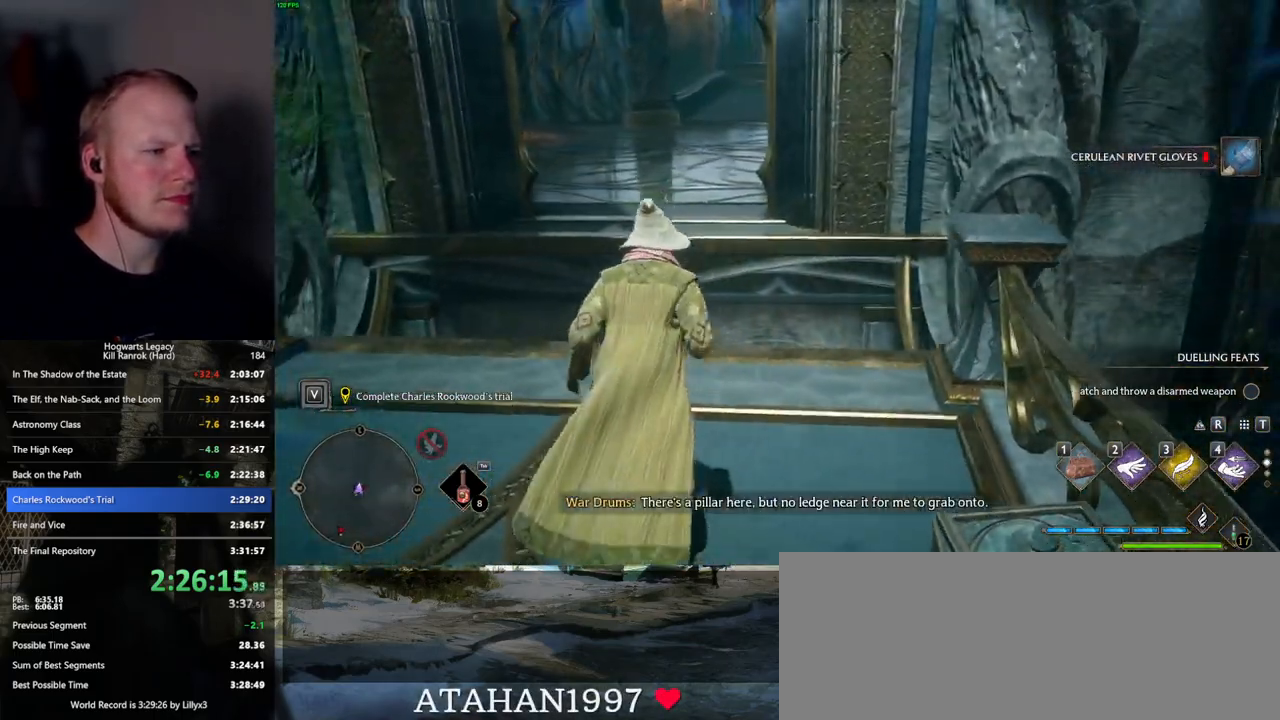
{"keys": ["w"], "mouse": ["mb5"], "events": [[334, "mouse_mb5", "down"]]}
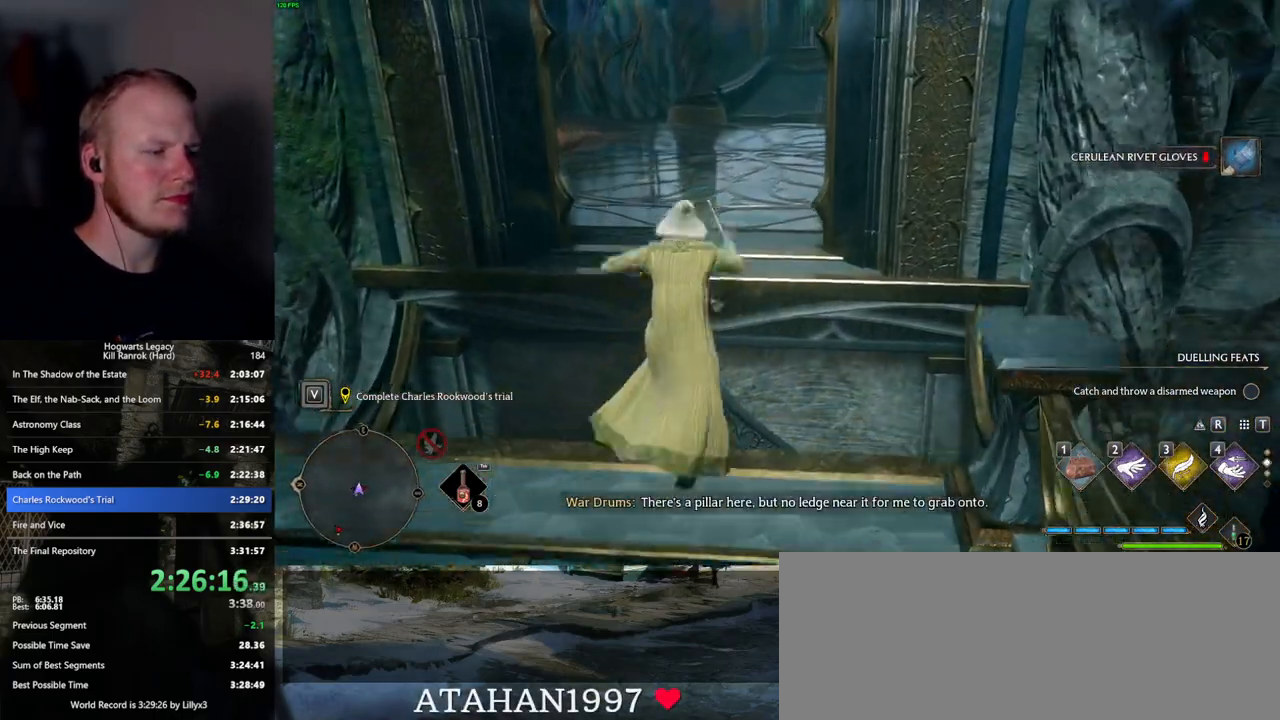
{"keys": ["w"], "mouse": [], "events": [[84, "mouse_mb5", "up"]]}
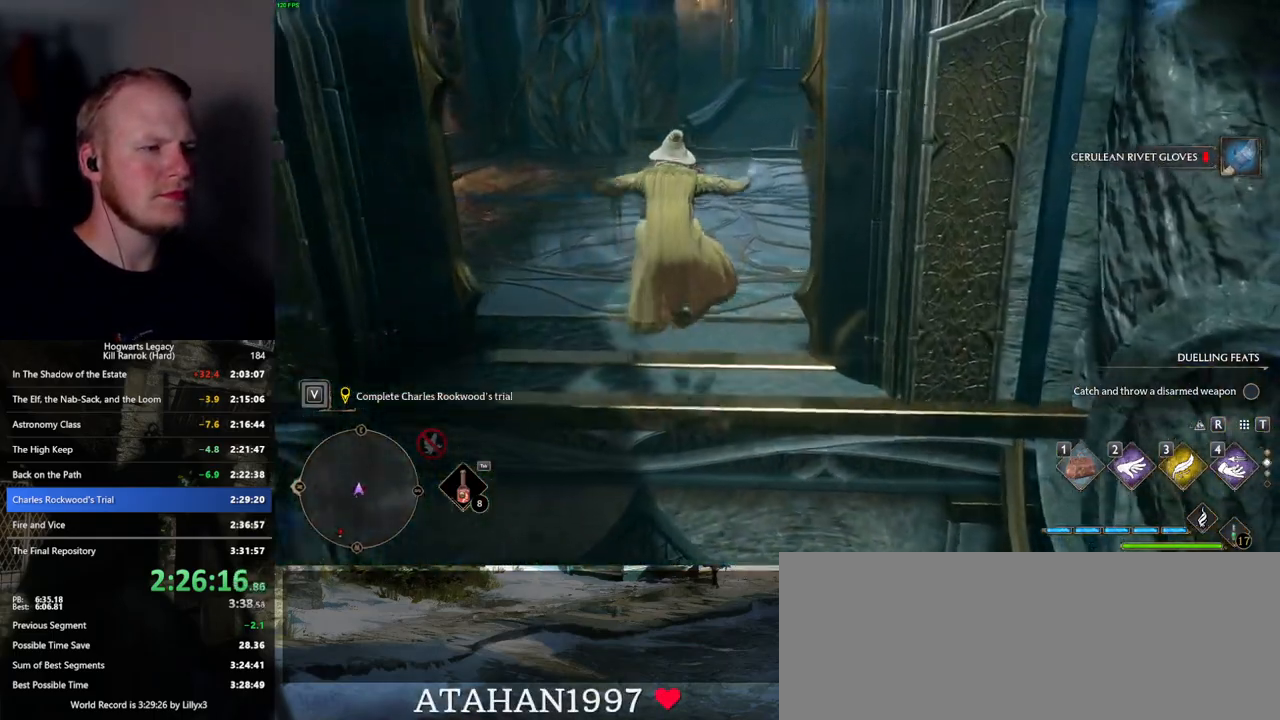
{"keys": ["space", "w"], "mouse": [], "events": [[134, "space", "down"]]}
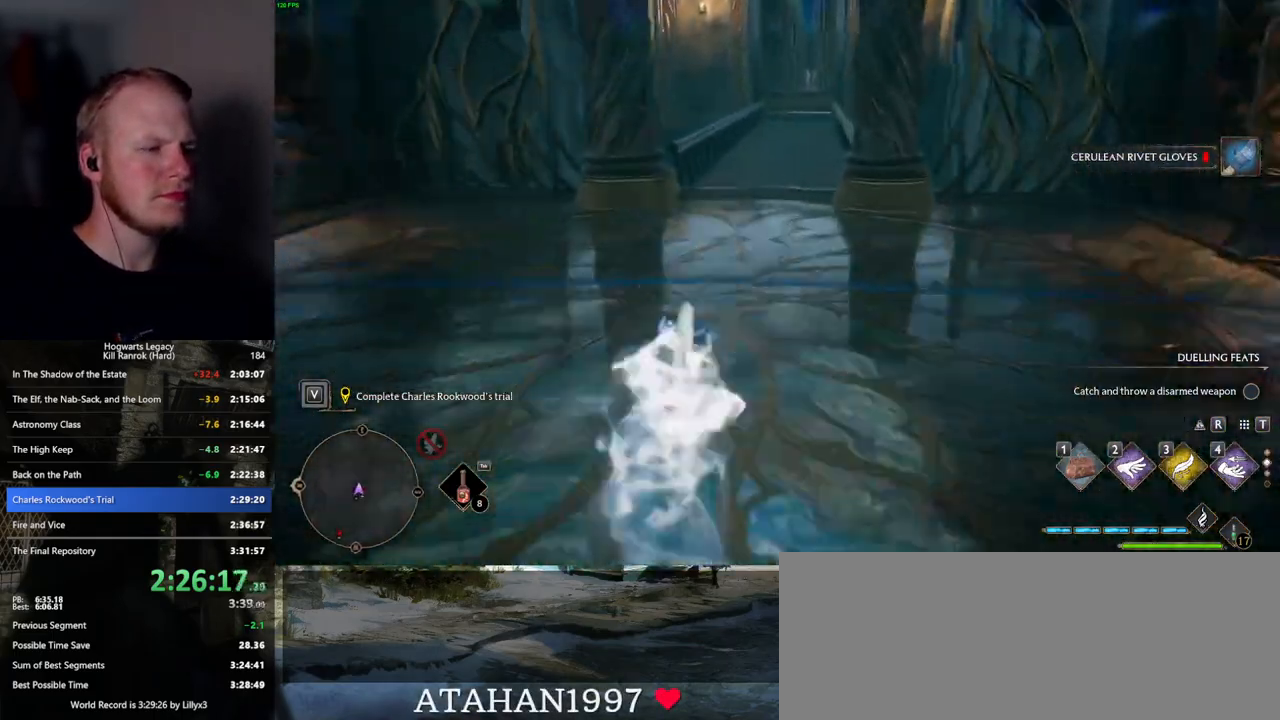
{"keys": ["w"], "mouse": [], "events": [[167, "space", "up"]]}
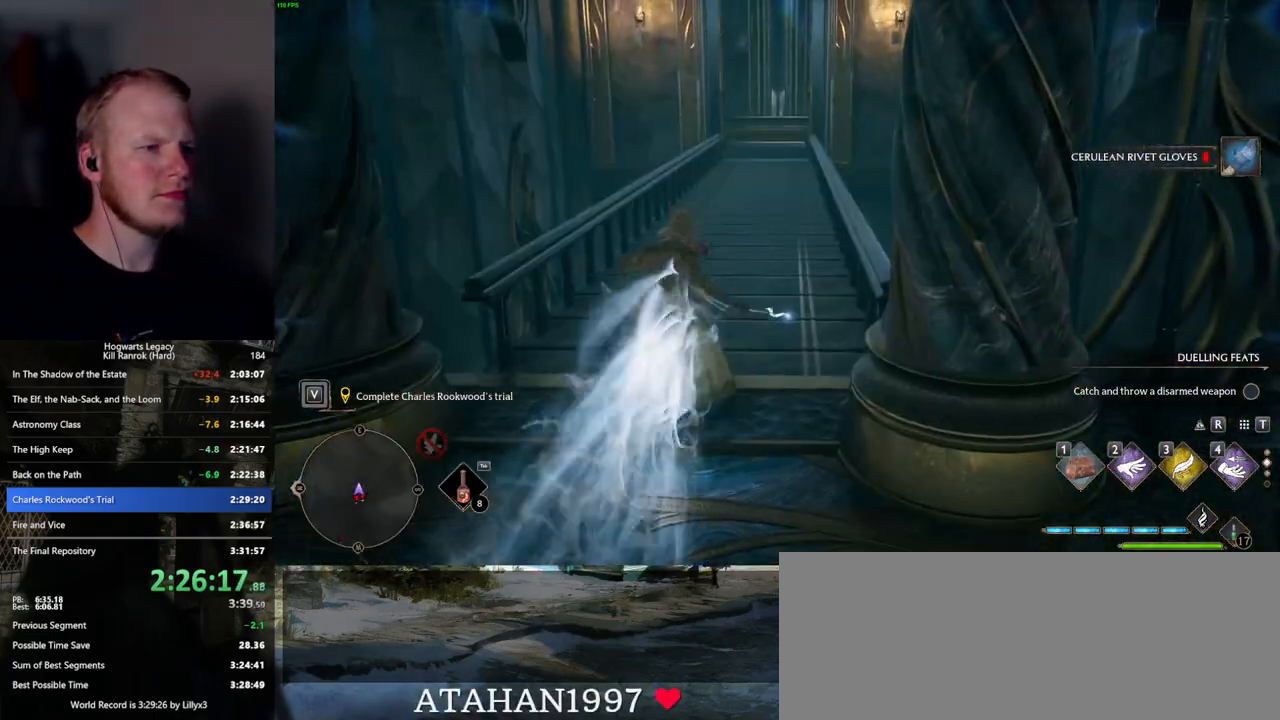
{"keys": ["space", "w"], "mouse": [], "events": [[84, "space", "down"]]}
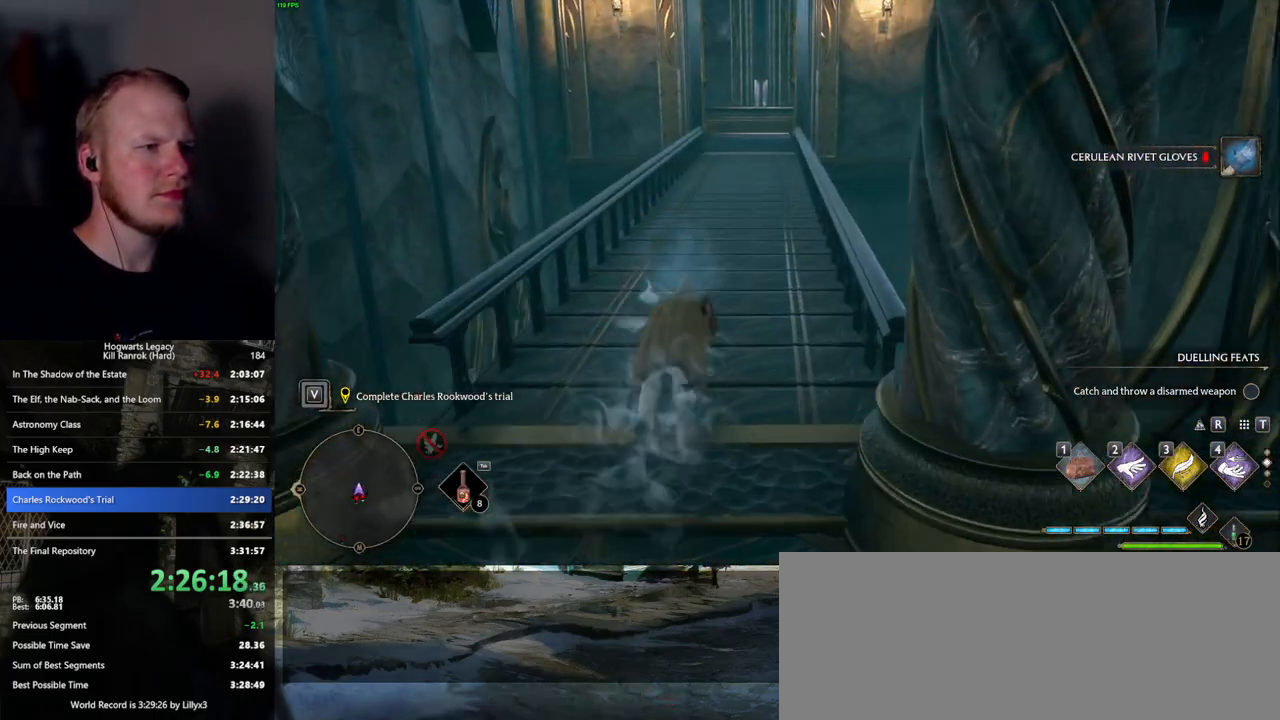
{"keys": ["w"], "mouse": [], "events": [[350, "space", "up"]]}
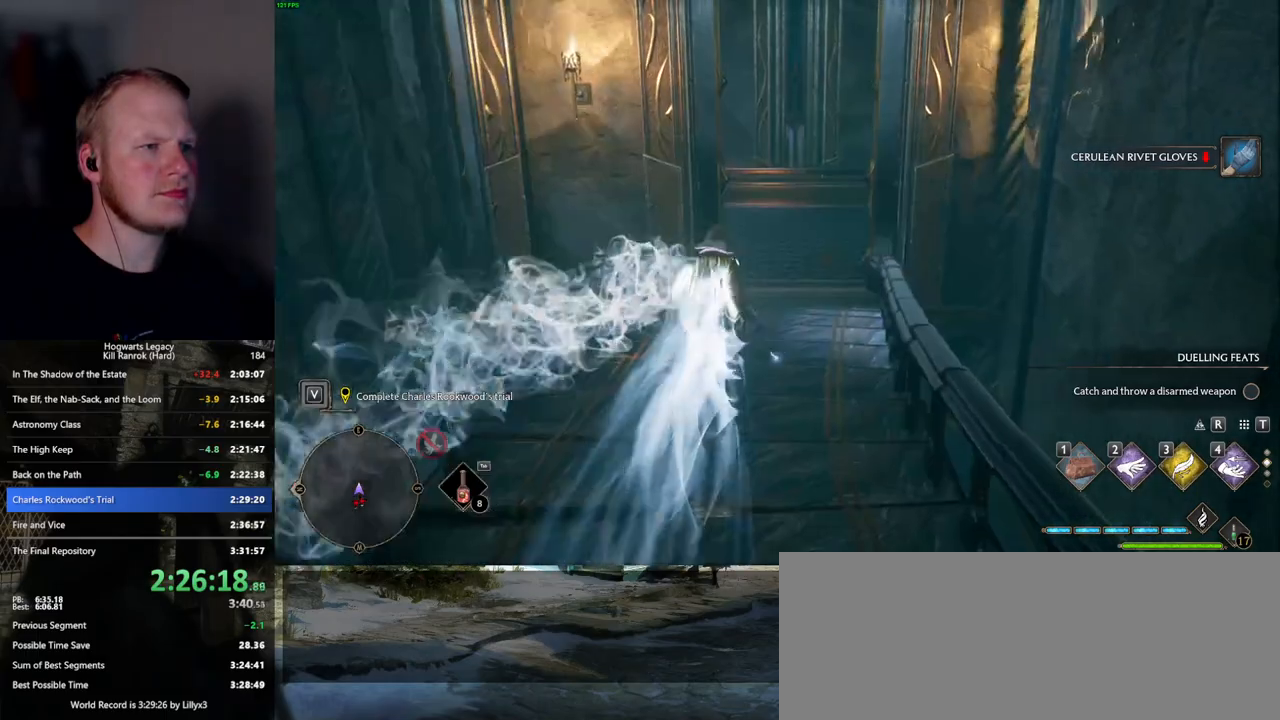
{"keys": ["space", "w"], "mouse": [], "events": [[217, "space", "down"]]}
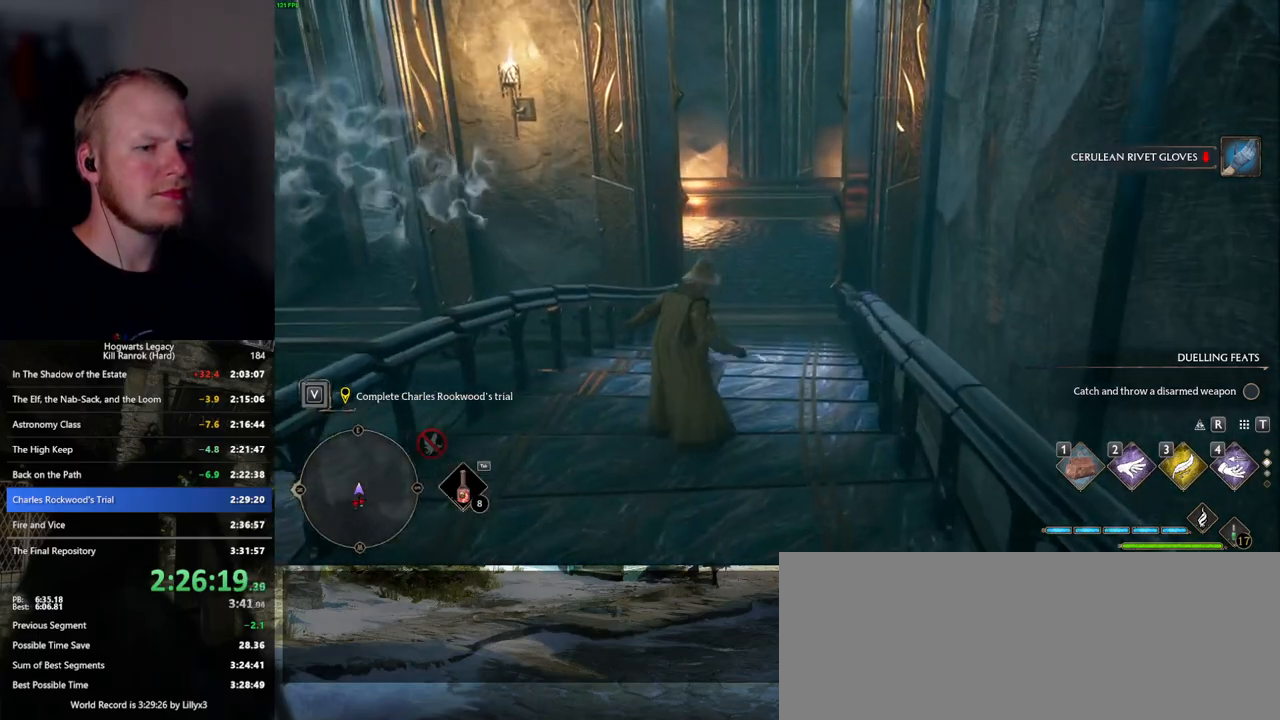
{"keys": ["w"], "mouse": [], "events": [[417, "space", "up"]]}
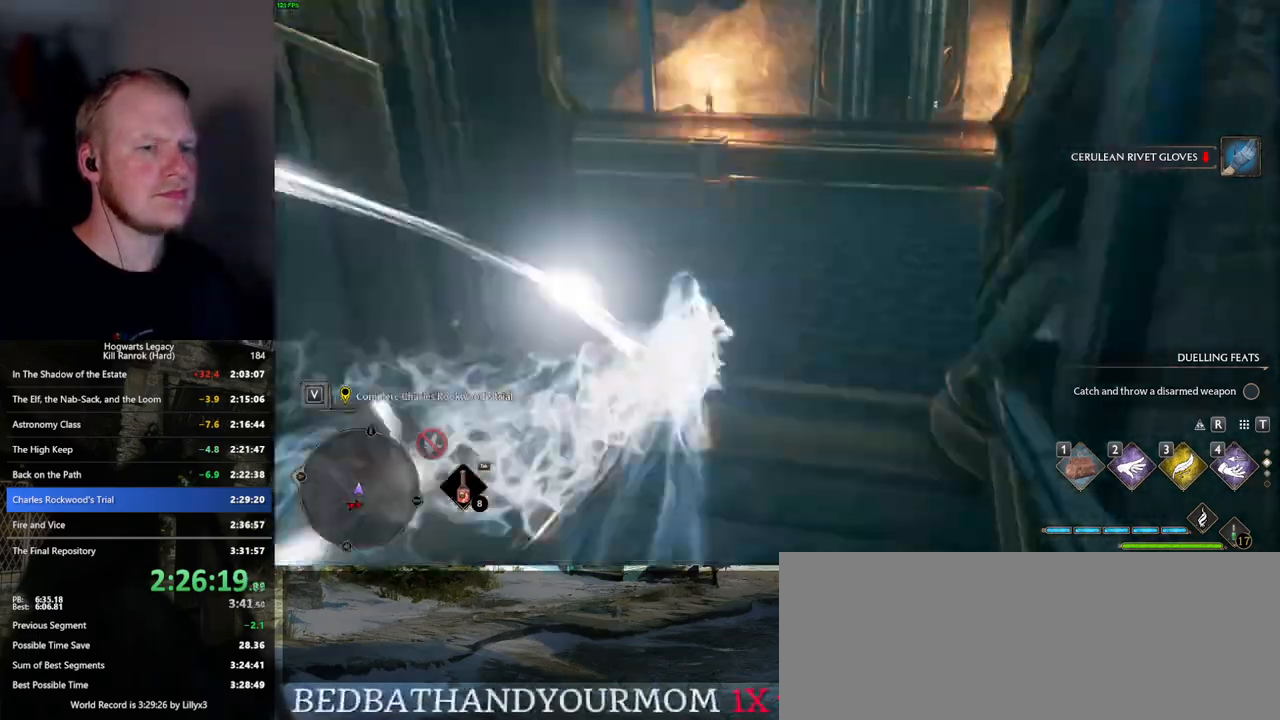
{"keys": ["space", "w"], "mouse": [], "events": [[417, "space", "down"]]}
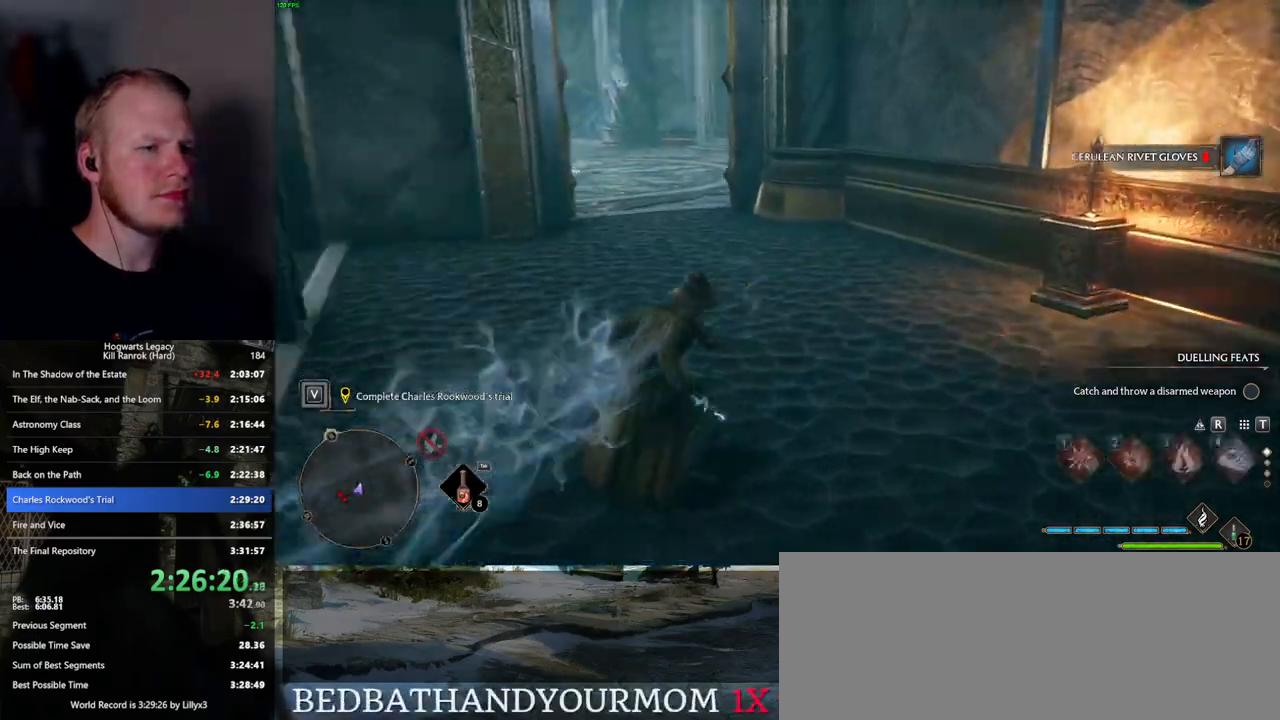
{"keys": ["space", "w"], "mouse": [], "events": []}
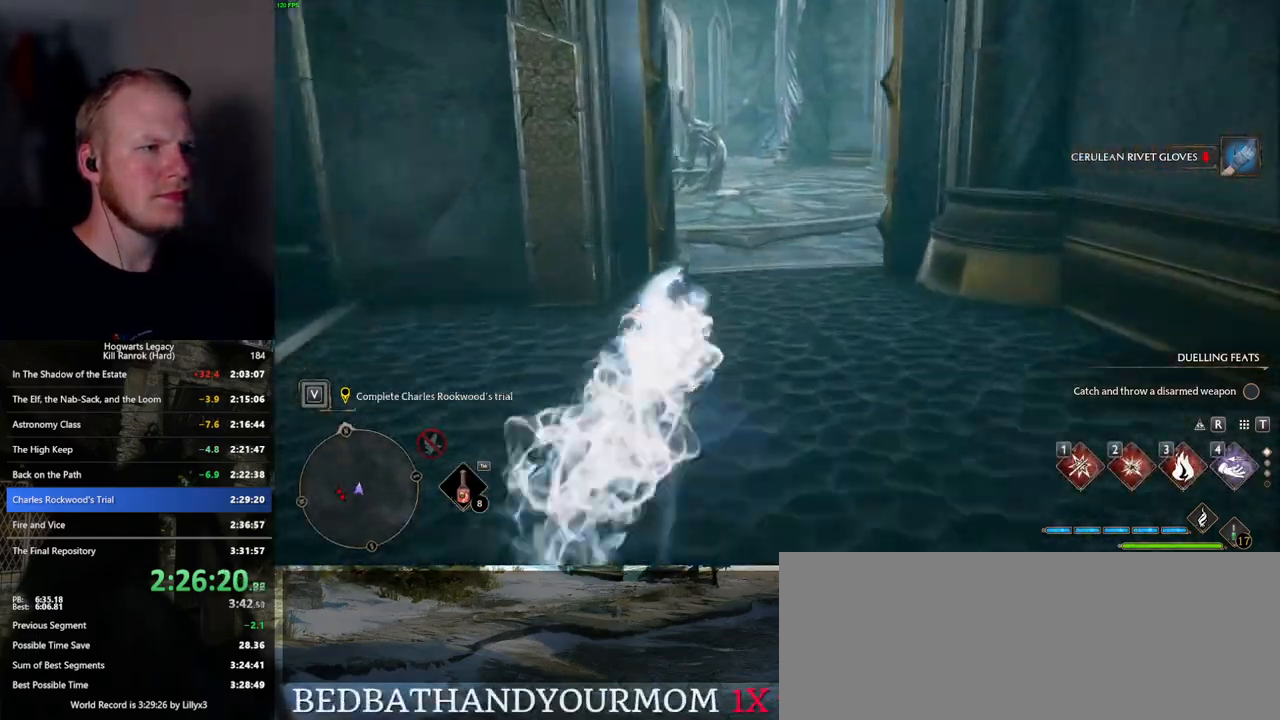
{"keys": ["space", "w"], "mouse": [], "events": [[117, "space", "up"], [467, "space", "down"]]}
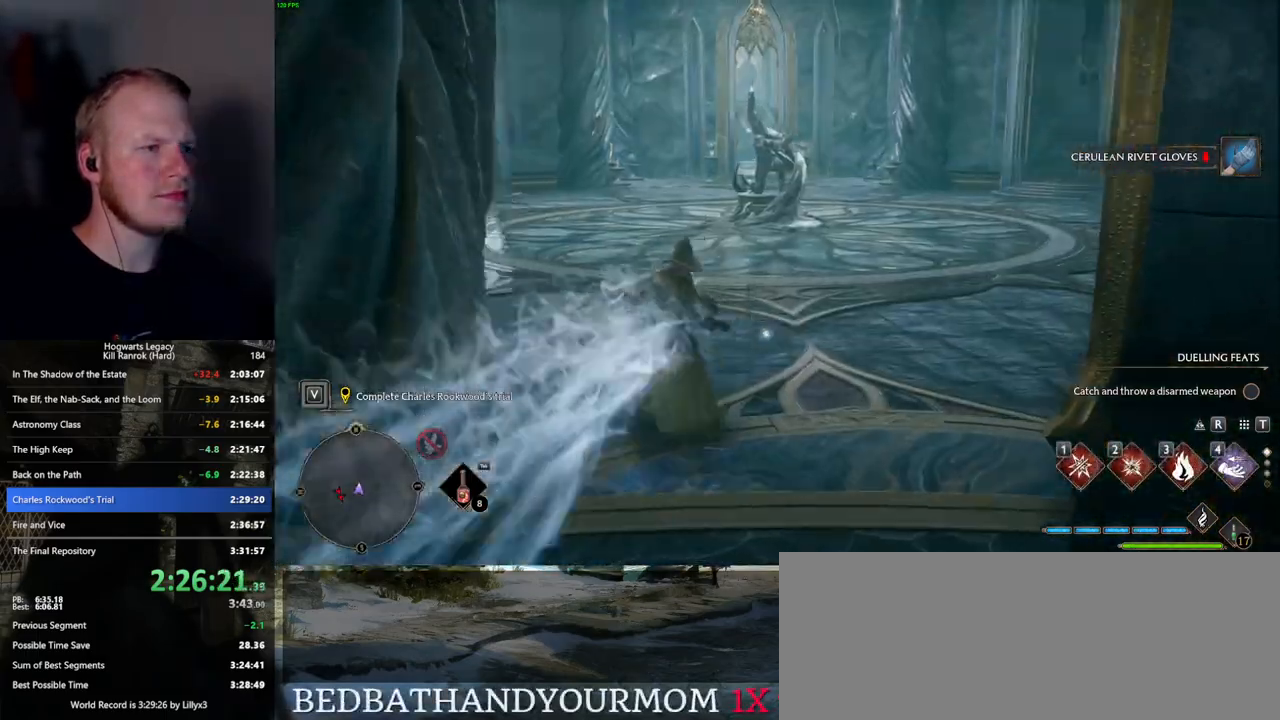
{"keys": ["space", "w"], "mouse": [], "events": []}
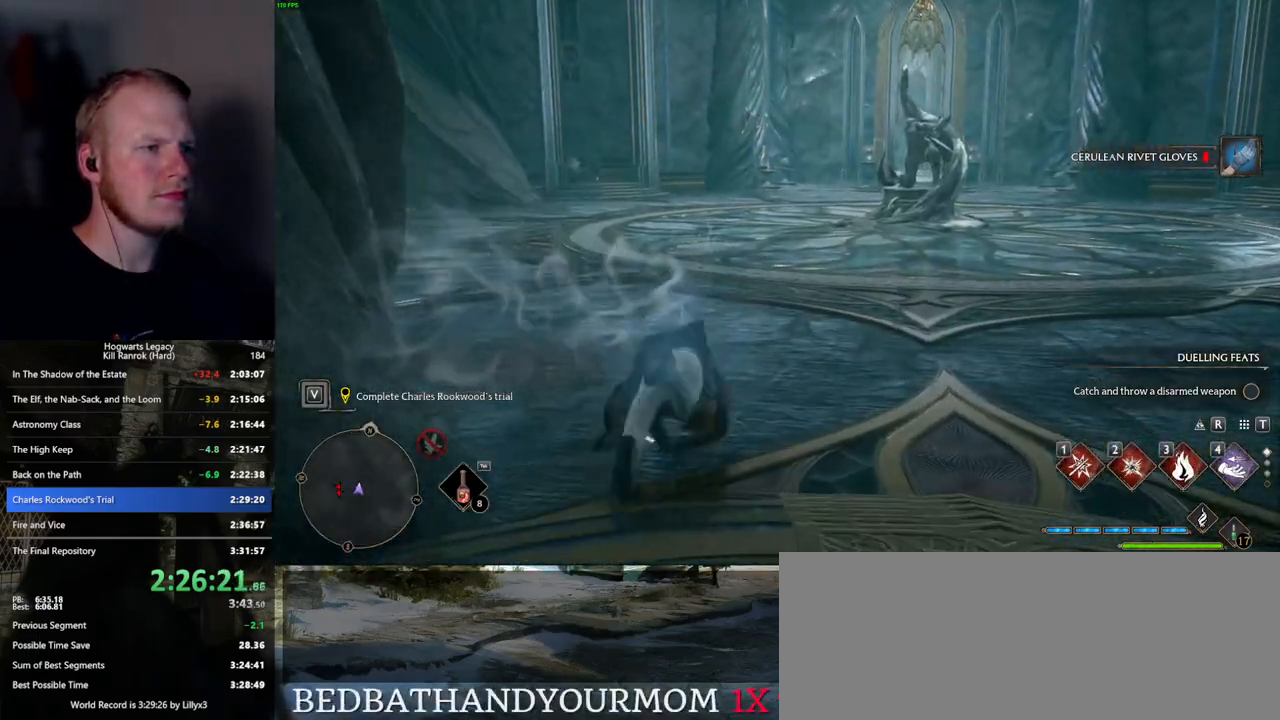
{"keys": ["w"], "mouse": [], "events": [[250, "space", "up"]]}
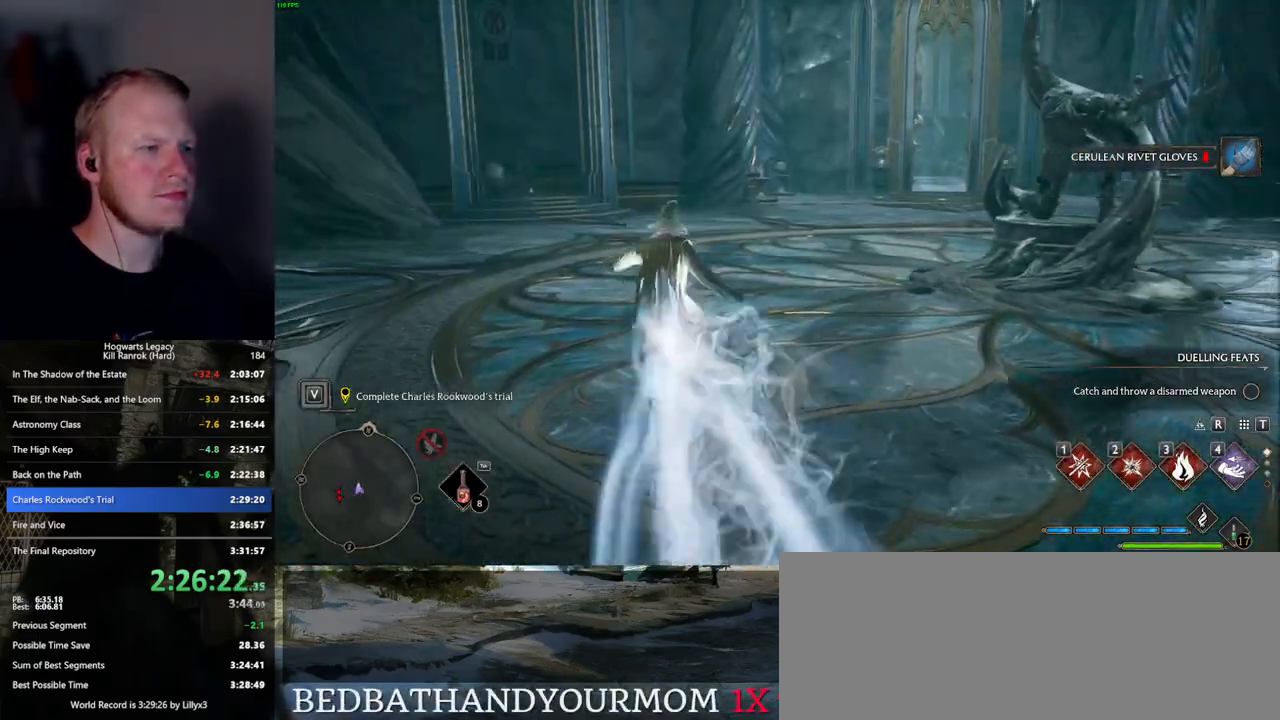
{"keys": ["space", "w"], "mouse": [], "events": [[134, "space", "down"]]}
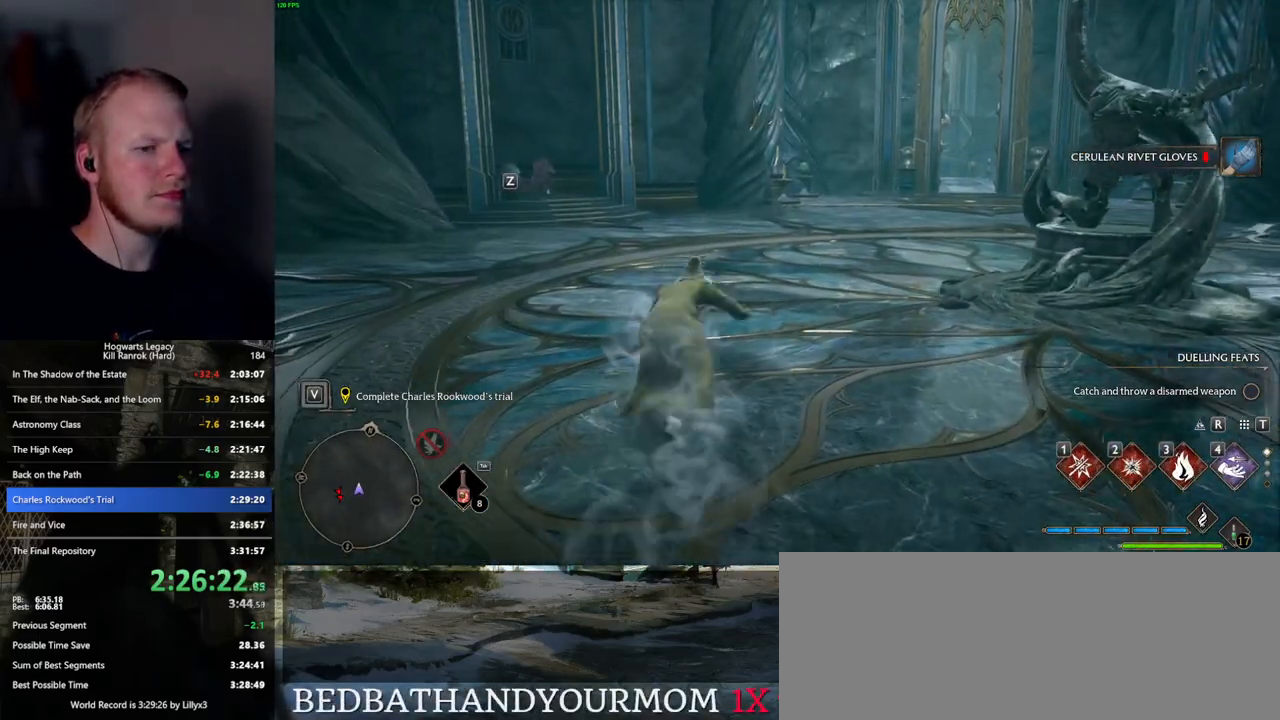
{"keys": ["w"], "mouse": ["right"], "events": [[334, "space", "up"], [500, "mouse_right", "down"]]}
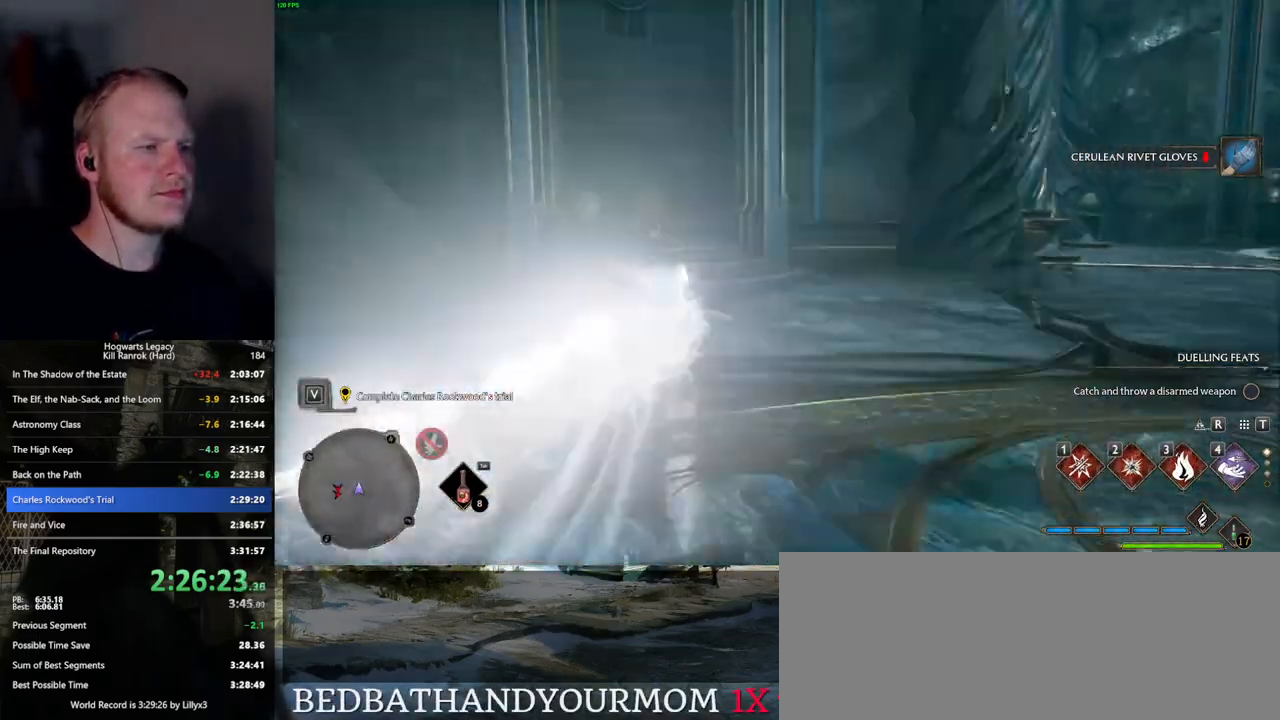
{"keys": ["w"], "mouse": ["right"], "events": []}
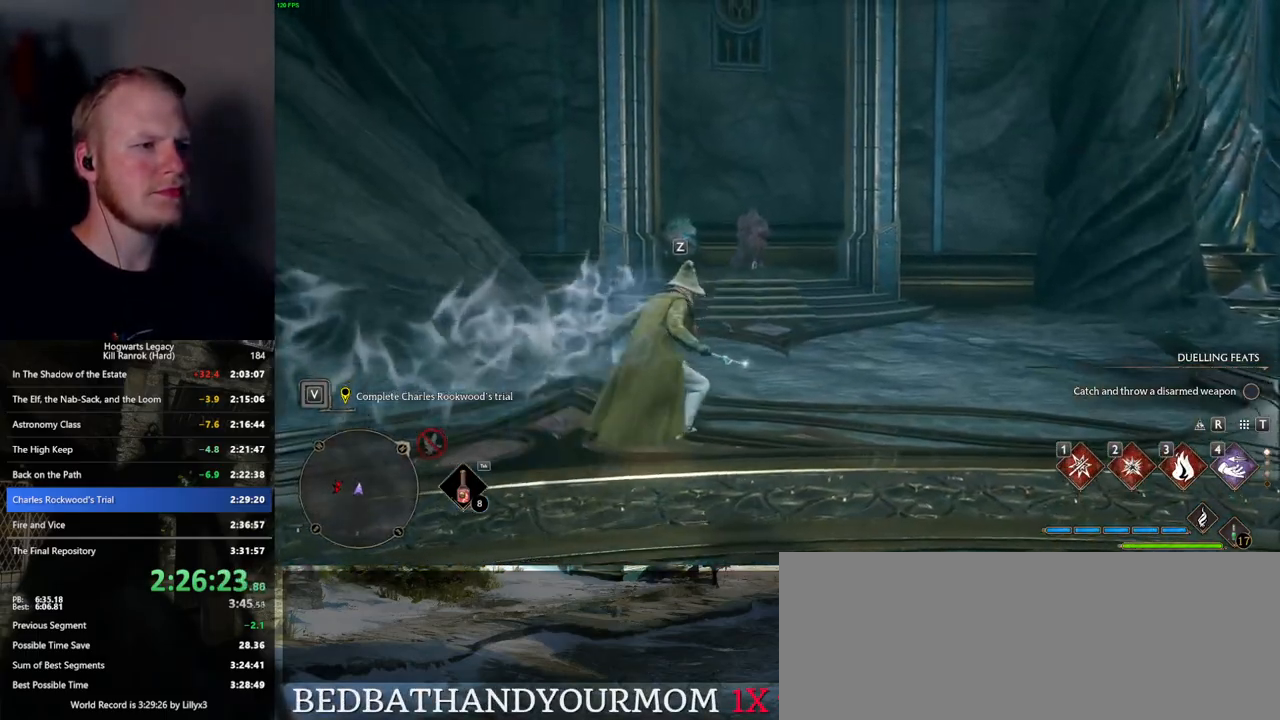
{"keys": ["w"], "mouse": ["right"], "events": [[67, "1", "down"], [184, "1", "up"]]}